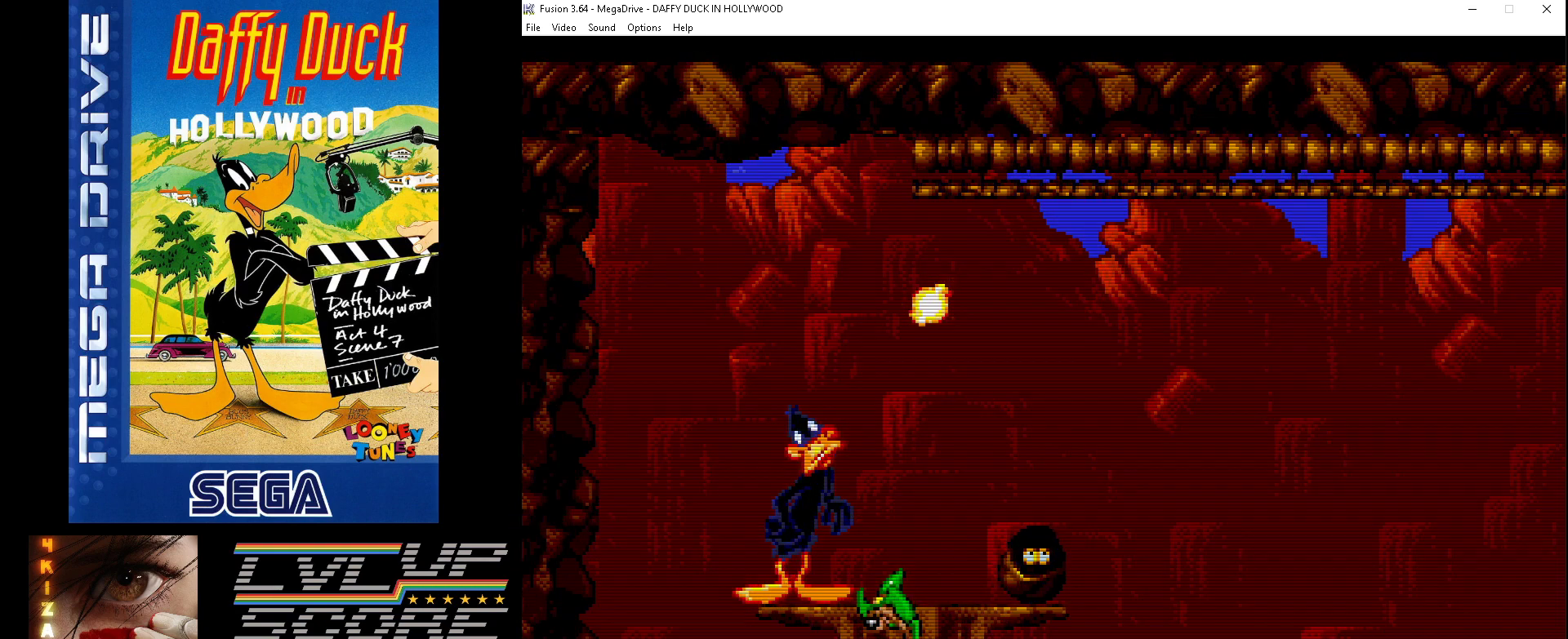
Gameplay with a controller (Xbox layout); each line is a JSON object with the inputs held at the frame after it. "events" lists button and stick changes between this image and that frame as [ms after this image, input, new state], when the widget could be followed in between. Not read: L1 L2 L3 R1 R2 R3.
{"buttons": [], "events": []}
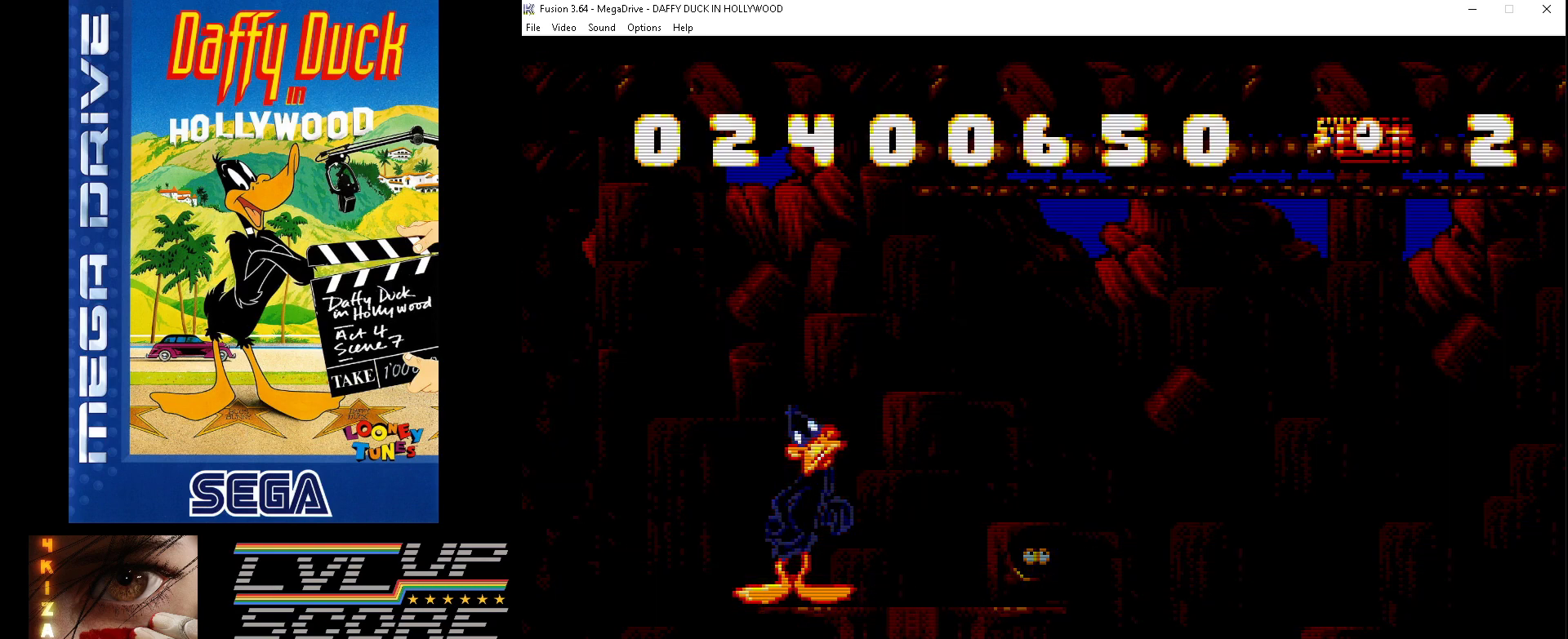
{"buttons": [], "events": []}
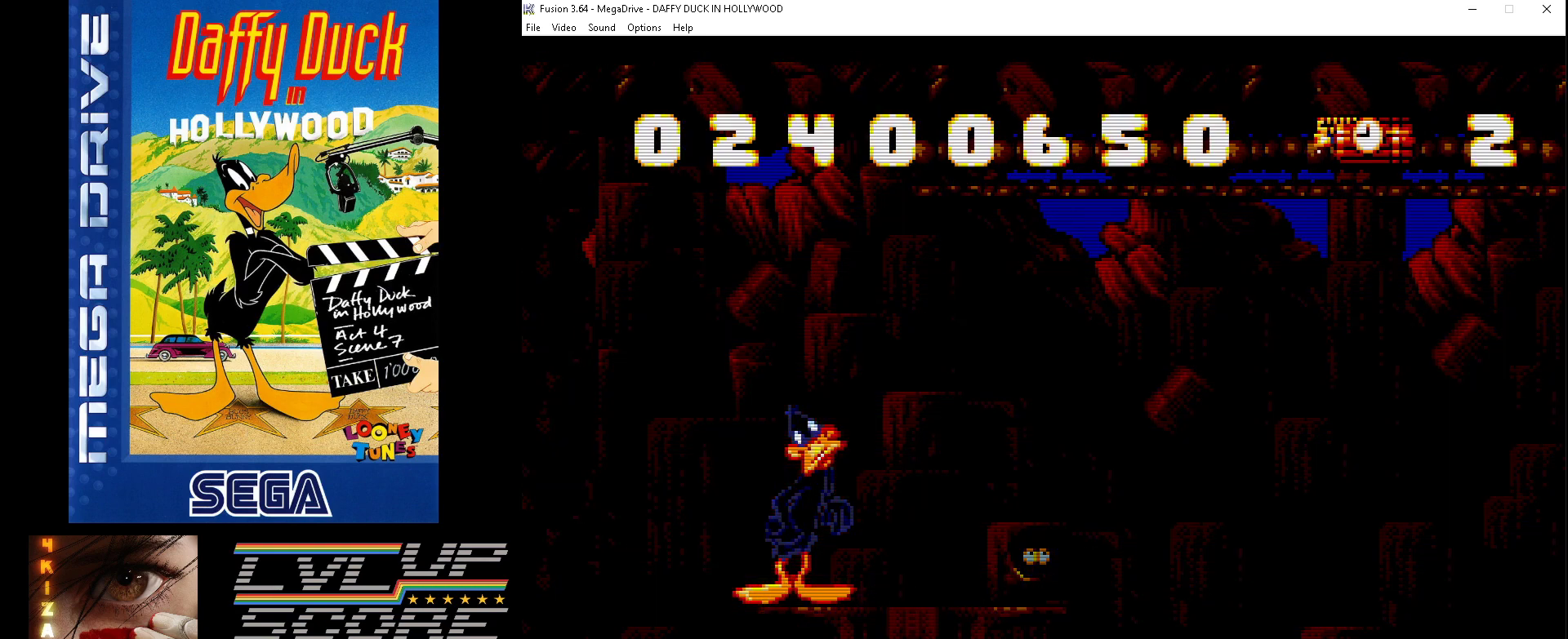
{"buttons": [], "events": []}
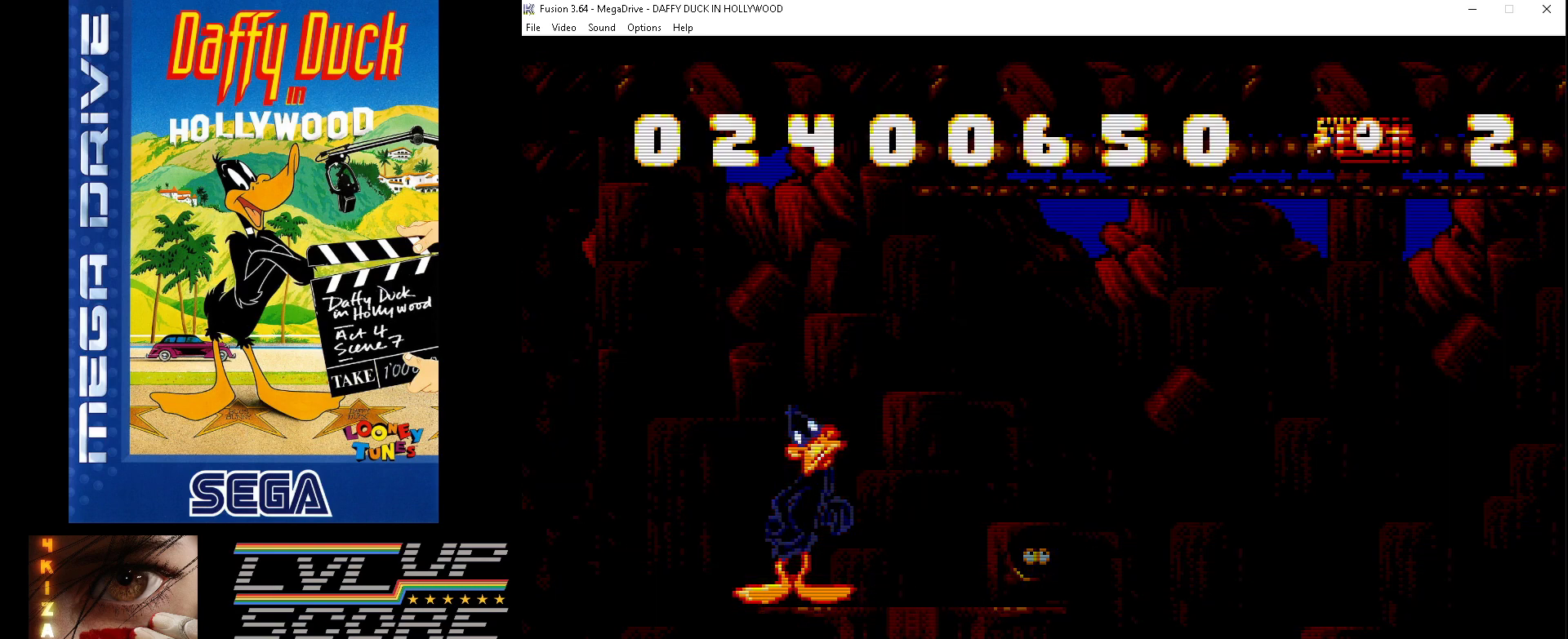
{"buttons": [], "events": []}
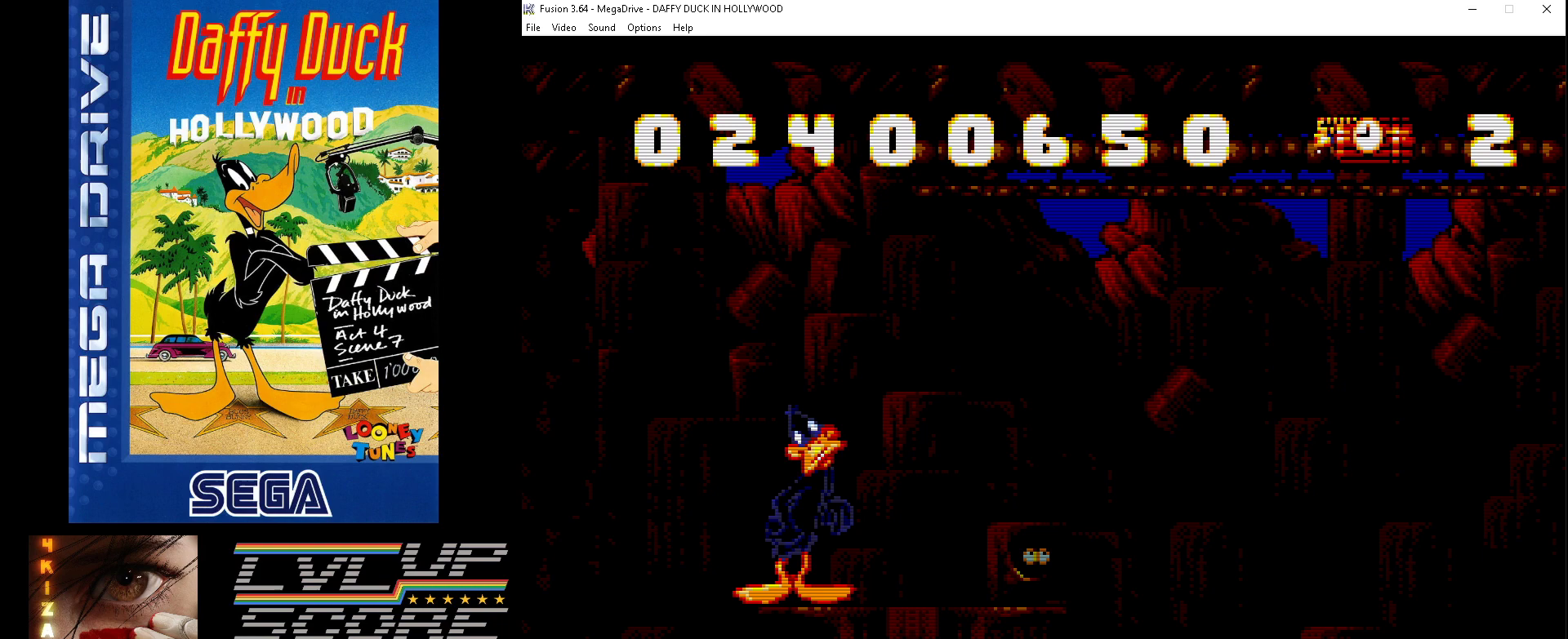
{"buttons": [], "events": [[200, "SELECT", "down"], [333, "SELECT", "up"]]}
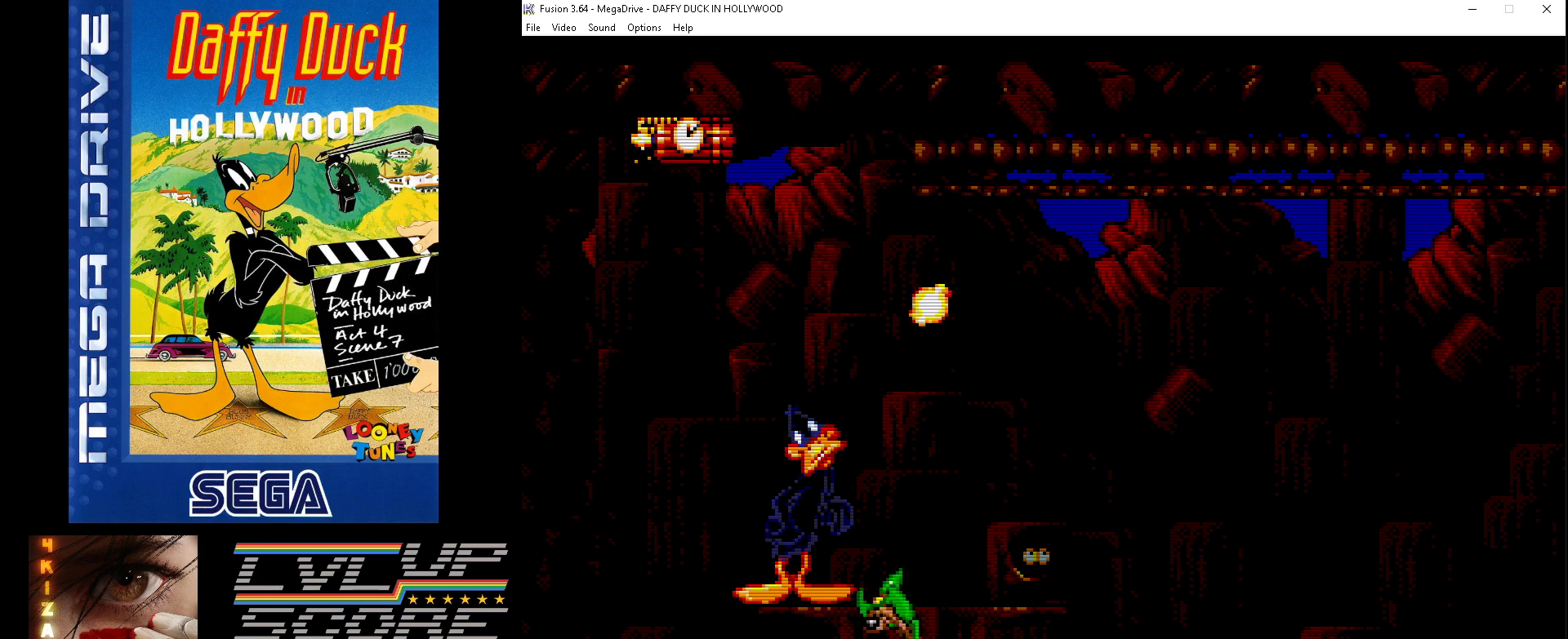
{"buttons": [], "events": []}
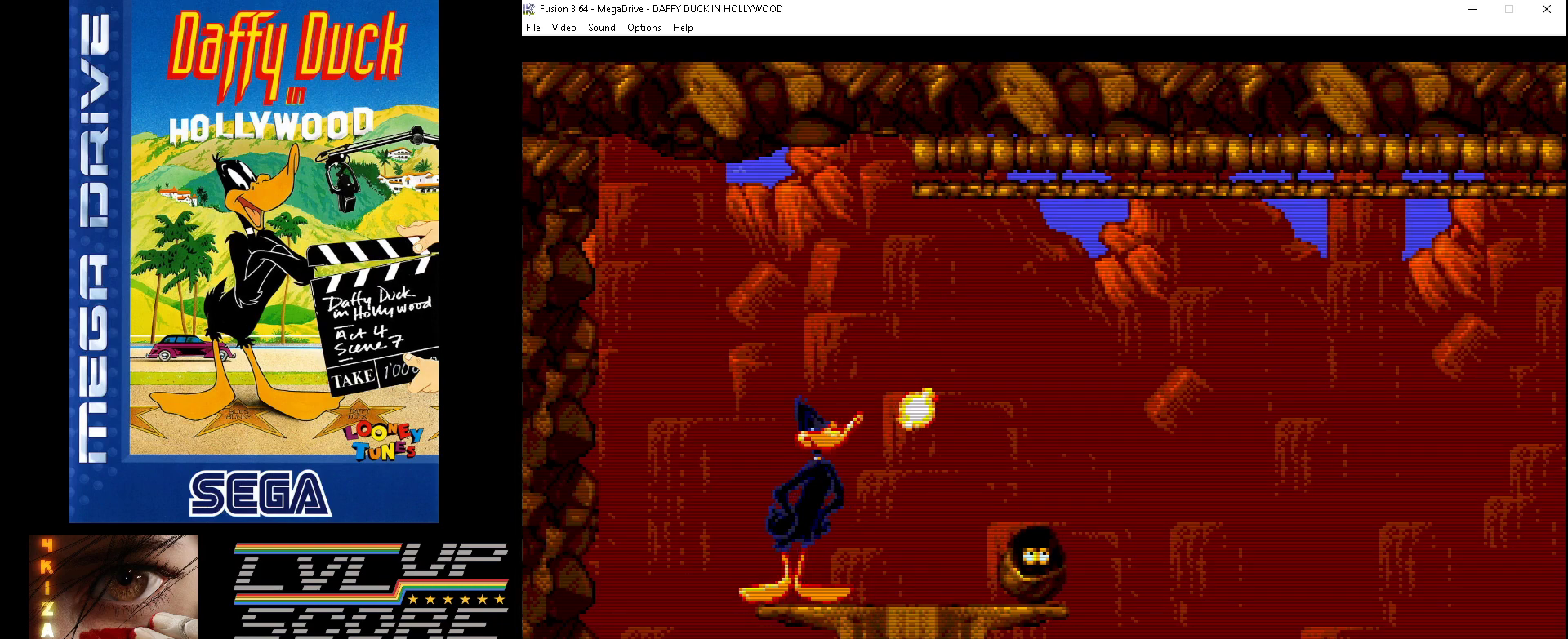
{"buttons": ["DPAD_RIGHT"], "events": [[433, "DPAD_RIGHT", "down"]]}
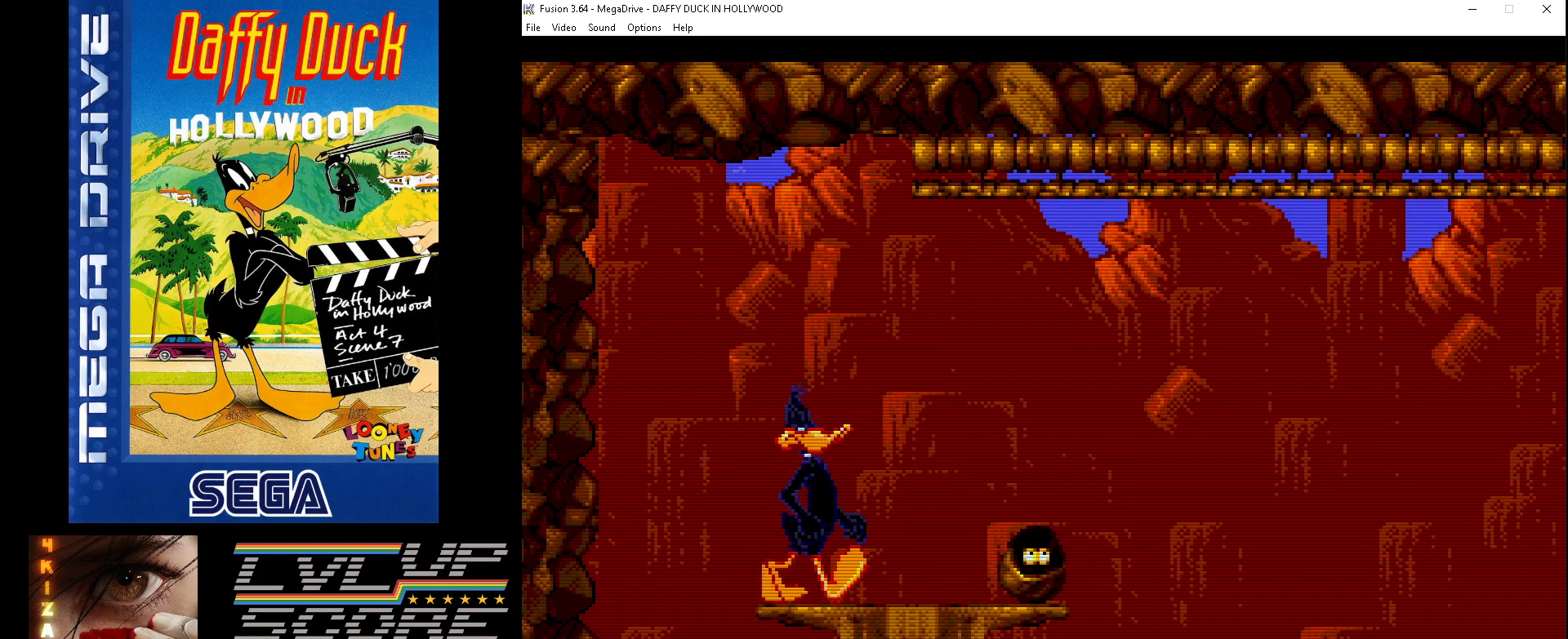
{"buttons": [], "events": [[100, "DPAD_RIGHT", "up"]]}
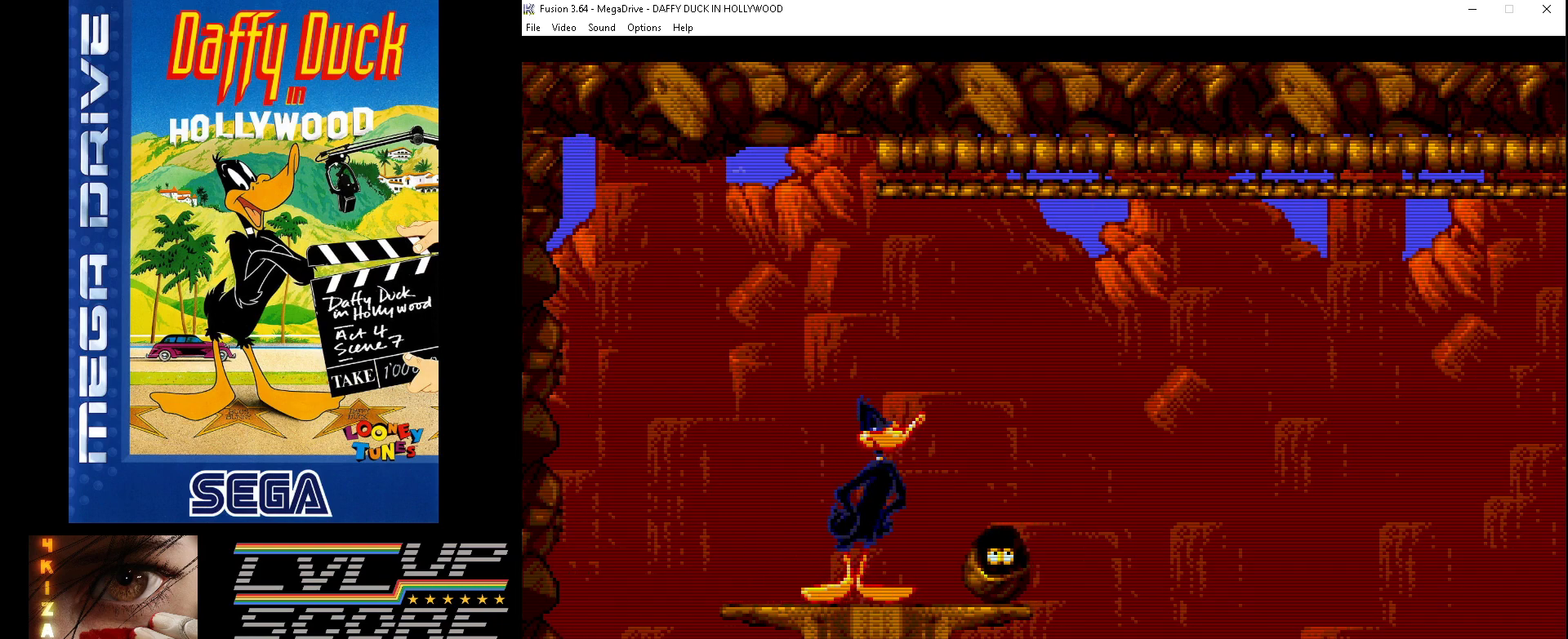
{"buttons": [], "events": []}
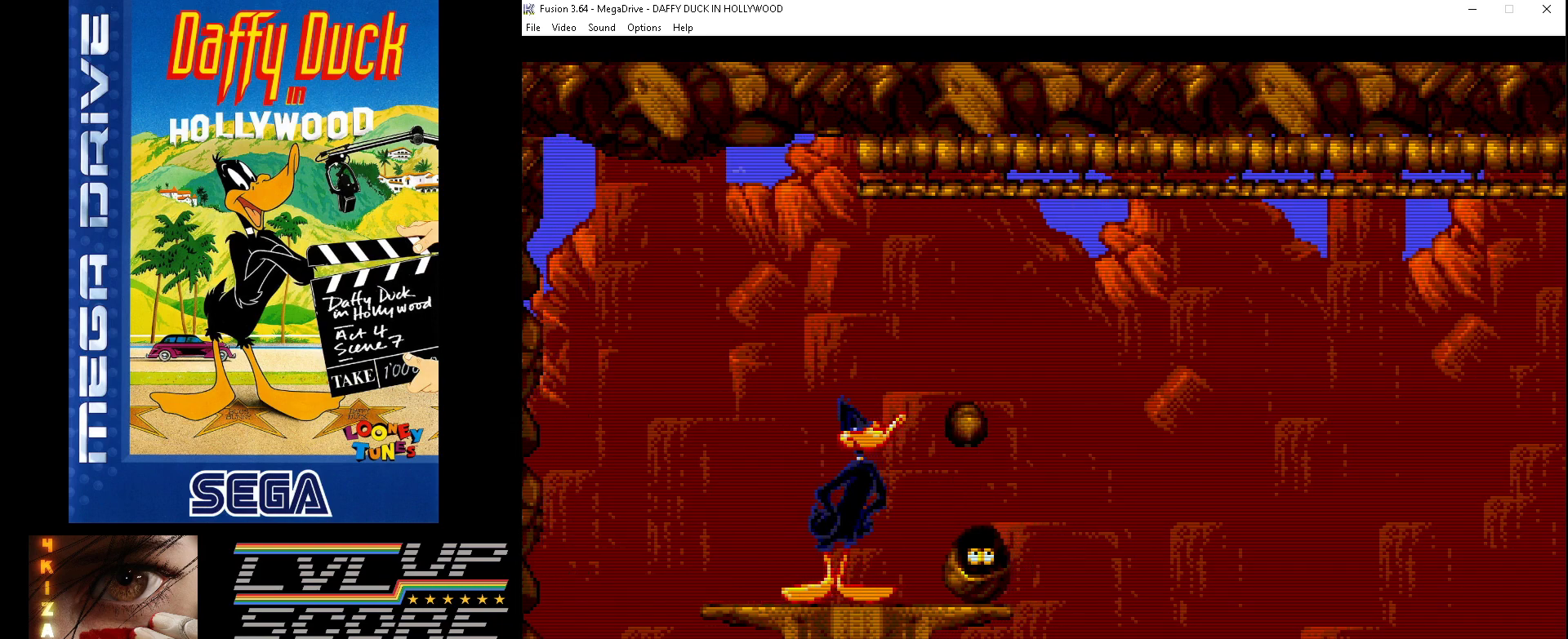
{"buttons": ["DPAD_DOWN"], "events": [[133, "DPAD_DOWN", "down"]]}
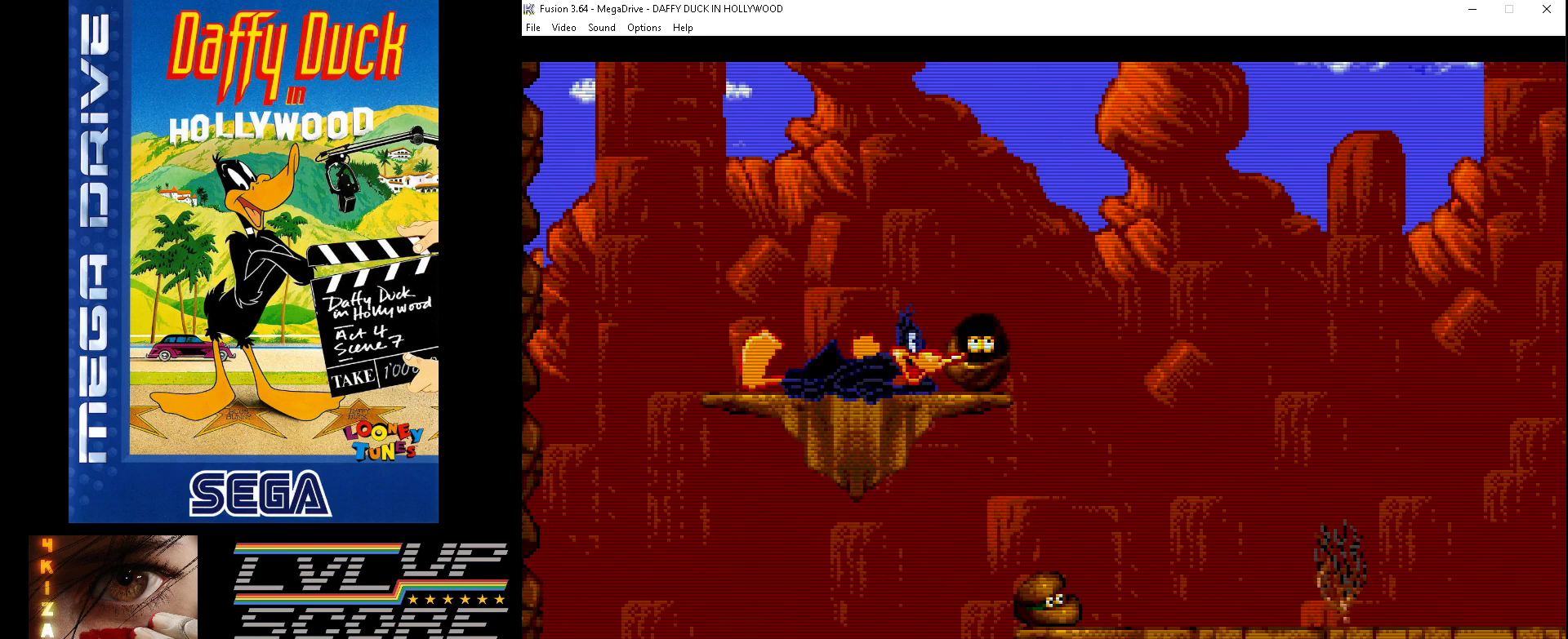
{"buttons": ["DPAD_DOWN"], "events": []}
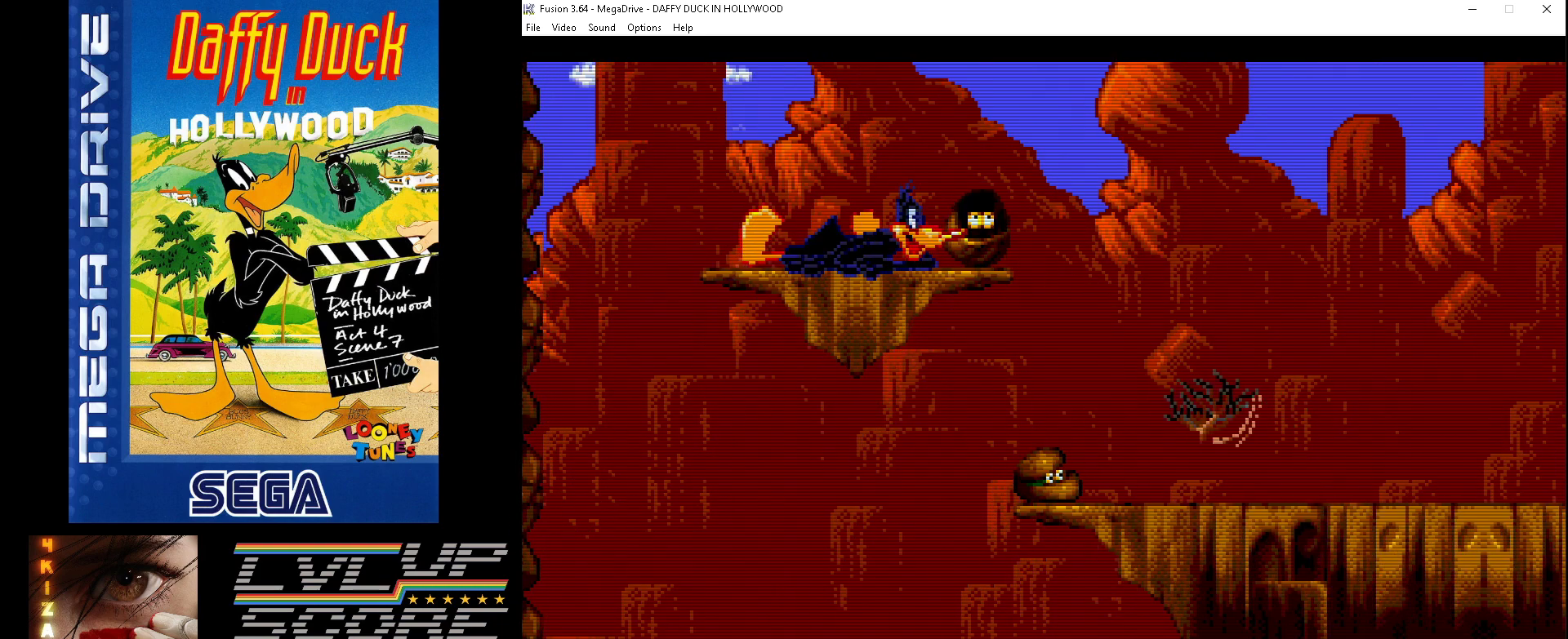
{"buttons": [], "events": [[267, "DPAD_DOWN", "up"]]}
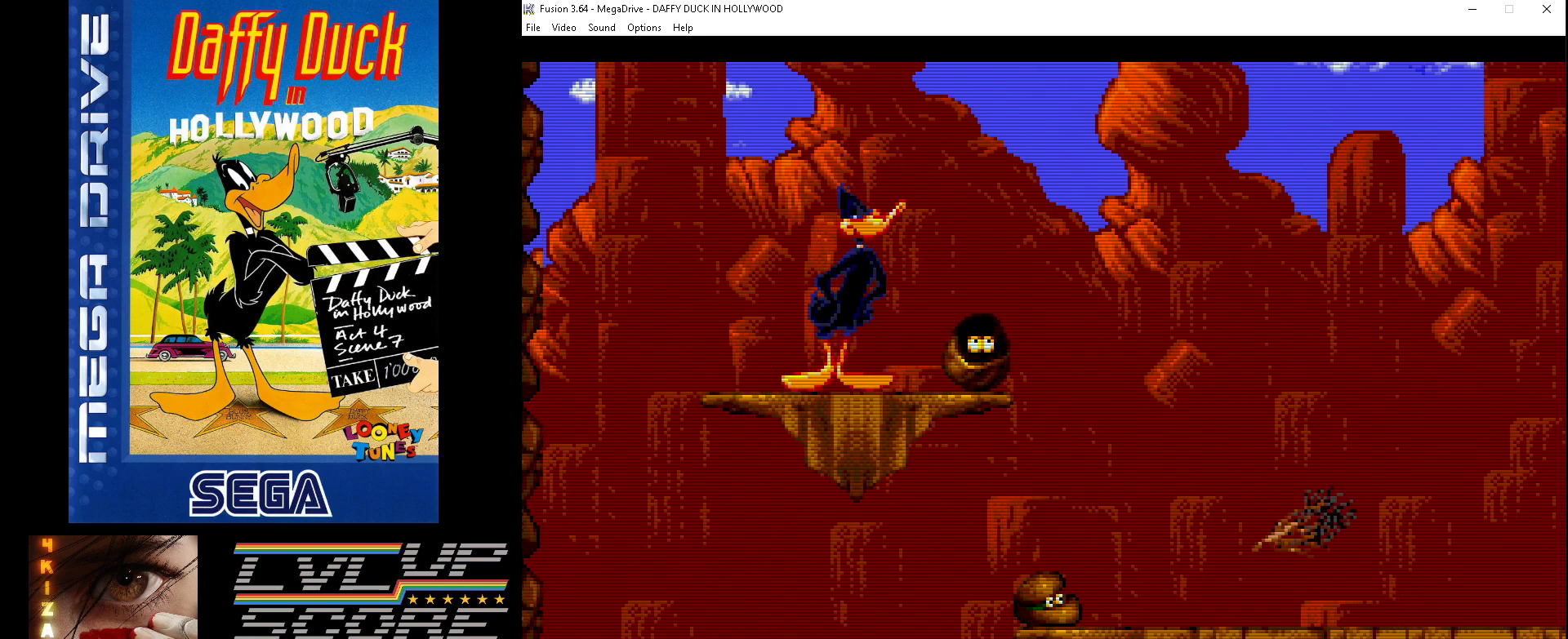
{"buttons": [], "events": [[333, "DPAD_RIGHT", "down"], [367, "DPAD_RIGHT", "up"]]}
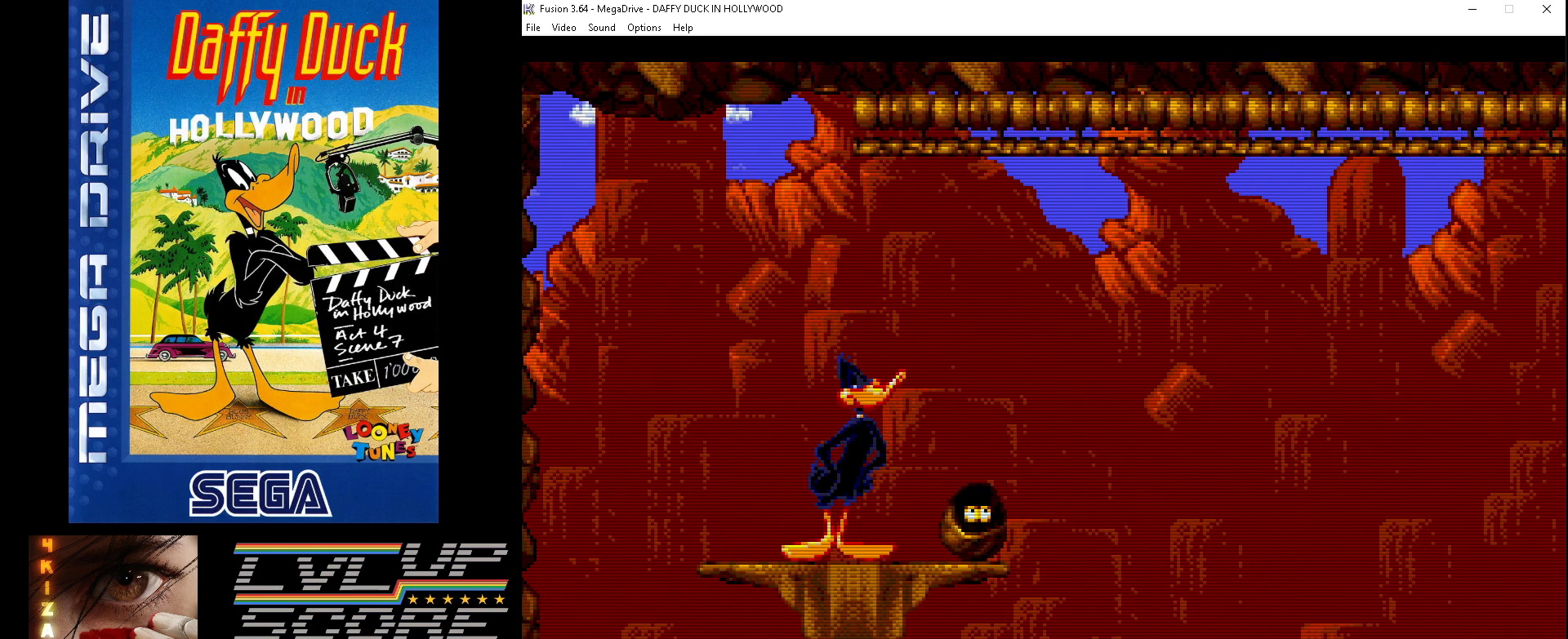
{"buttons": ["DPAD_LEFT"], "events": [[500, "DPAD_LEFT", "down"]]}
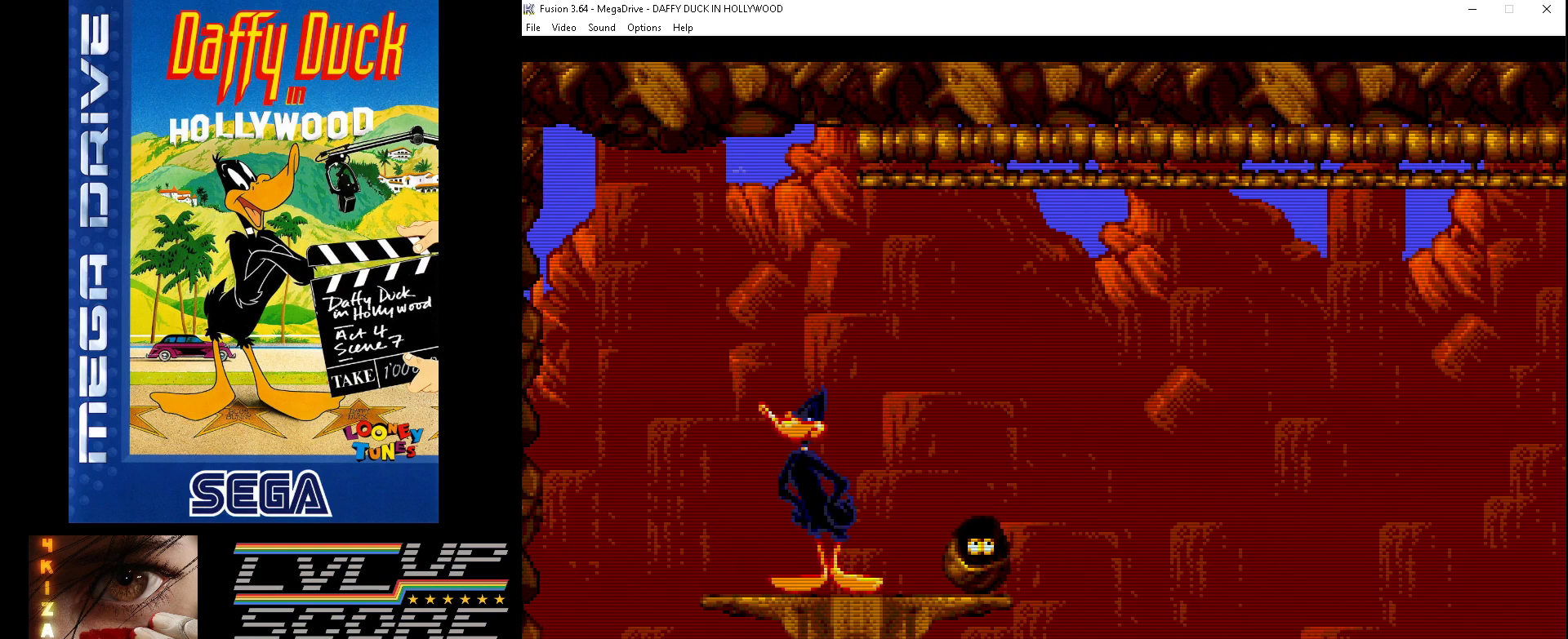
{"buttons": [], "events": [[500, "DPAD_LEFT", "up"]]}
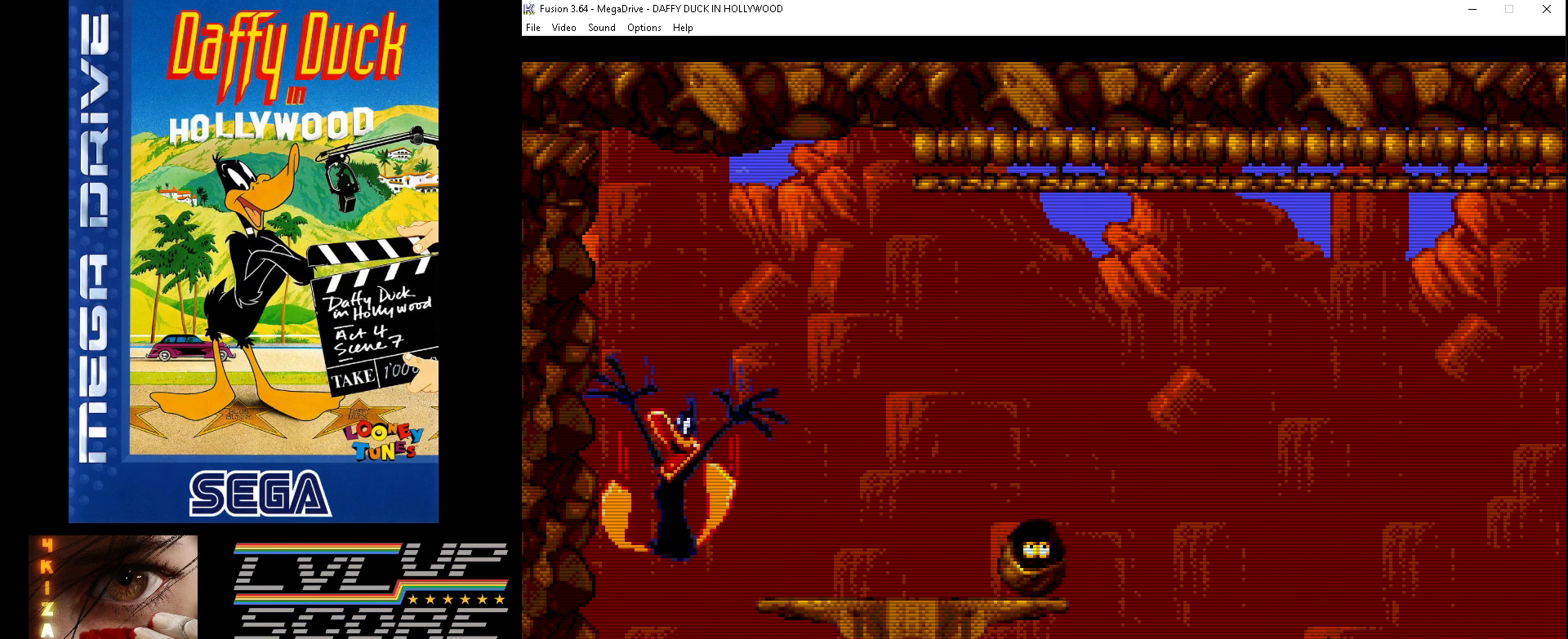
{"buttons": [], "events": [[133, "DPAD_RIGHT", "down"], [267, "DPAD_RIGHT", "up"]]}
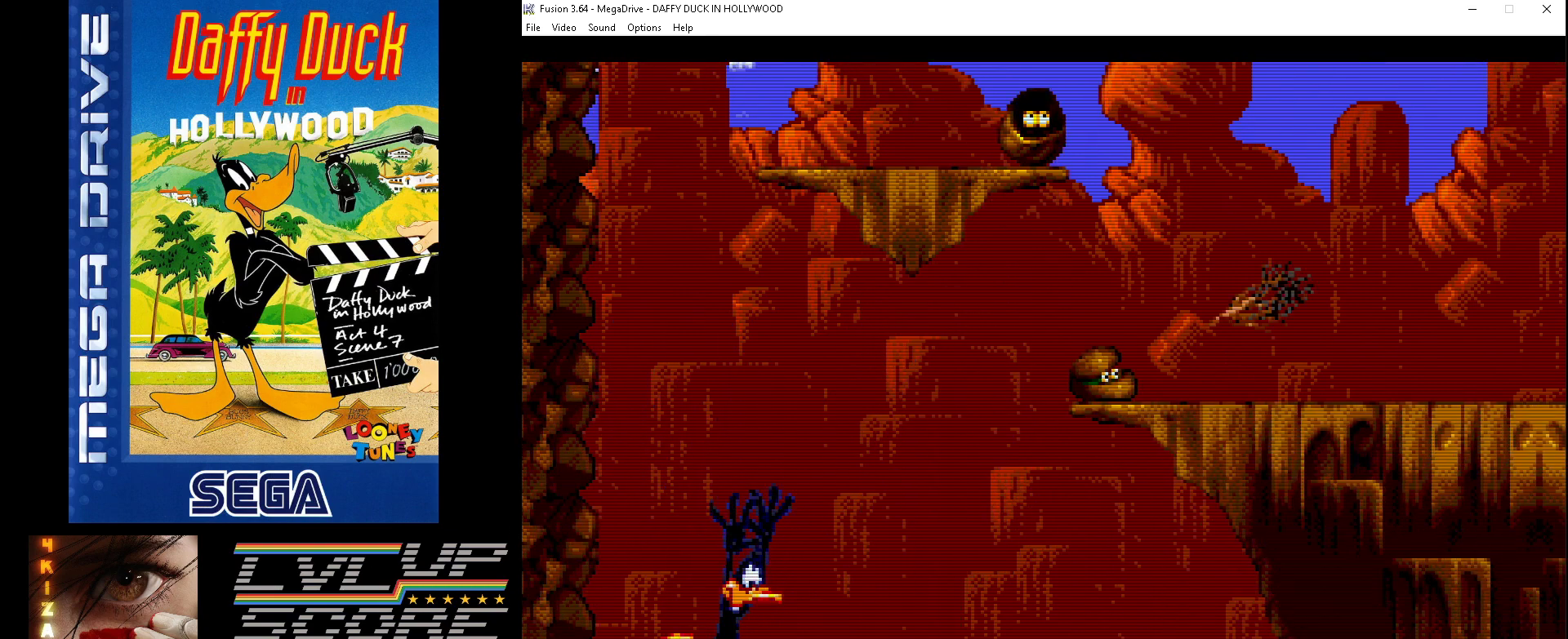
{"buttons": ["DPAD_RIGHT"], "events": [[467, "DPAD_RIGHT", "down"]]}
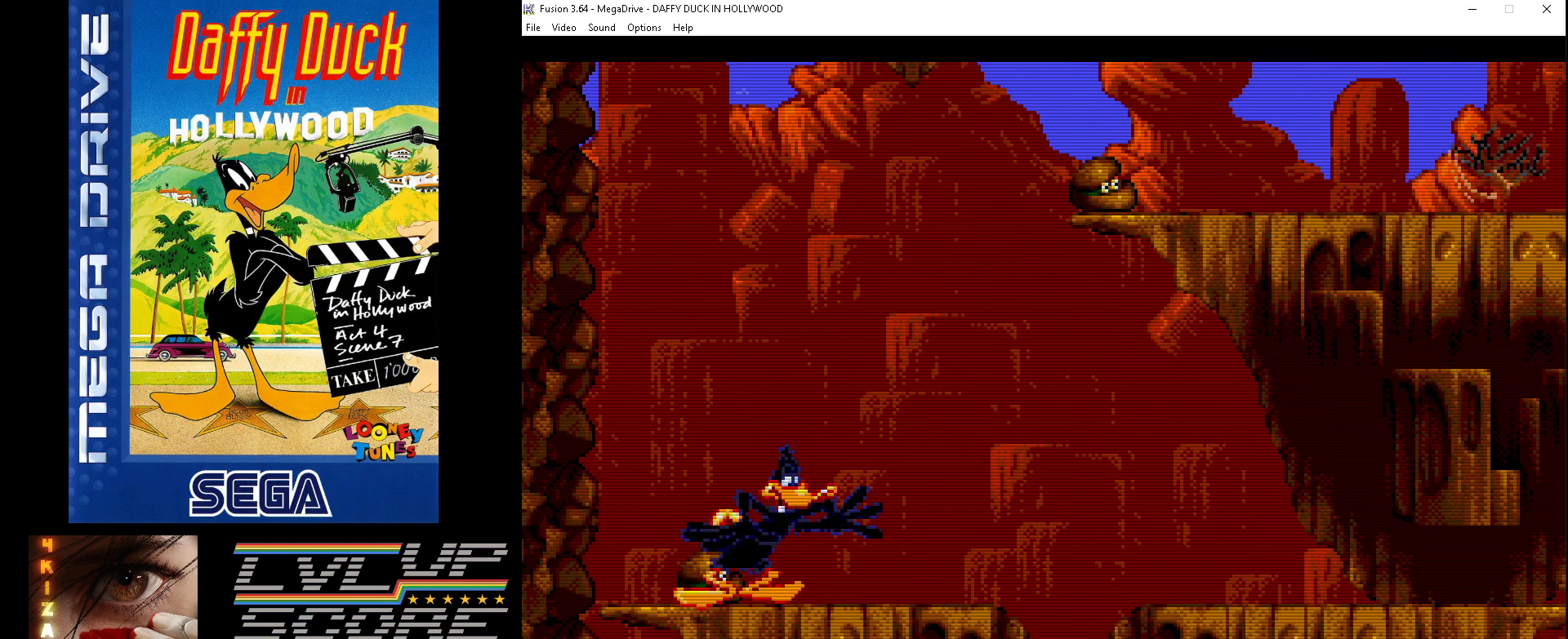
{"buttons": ["B", "DPAD_RIGHT"], "events": [[467, "B", "down"]]}
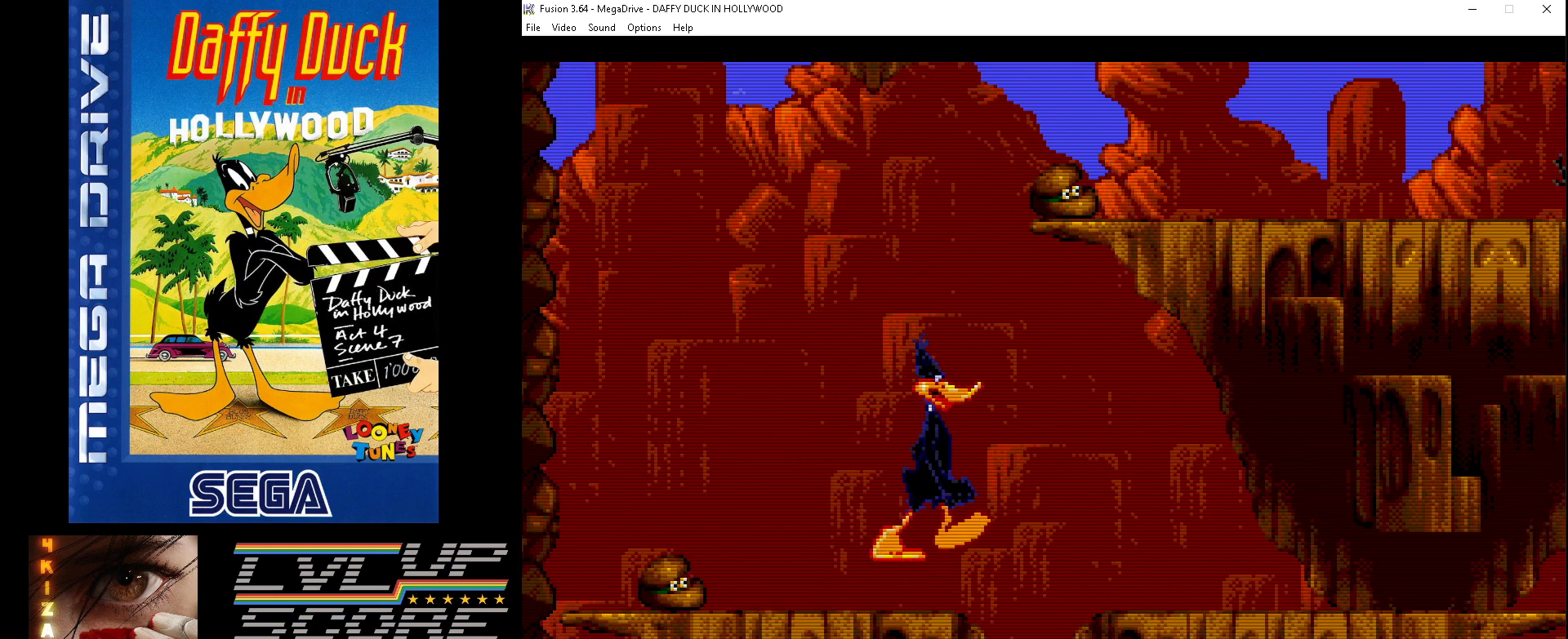
{"buttons": ["DPAD_RIGHT"], "events": [[33, "B", "up"]]}
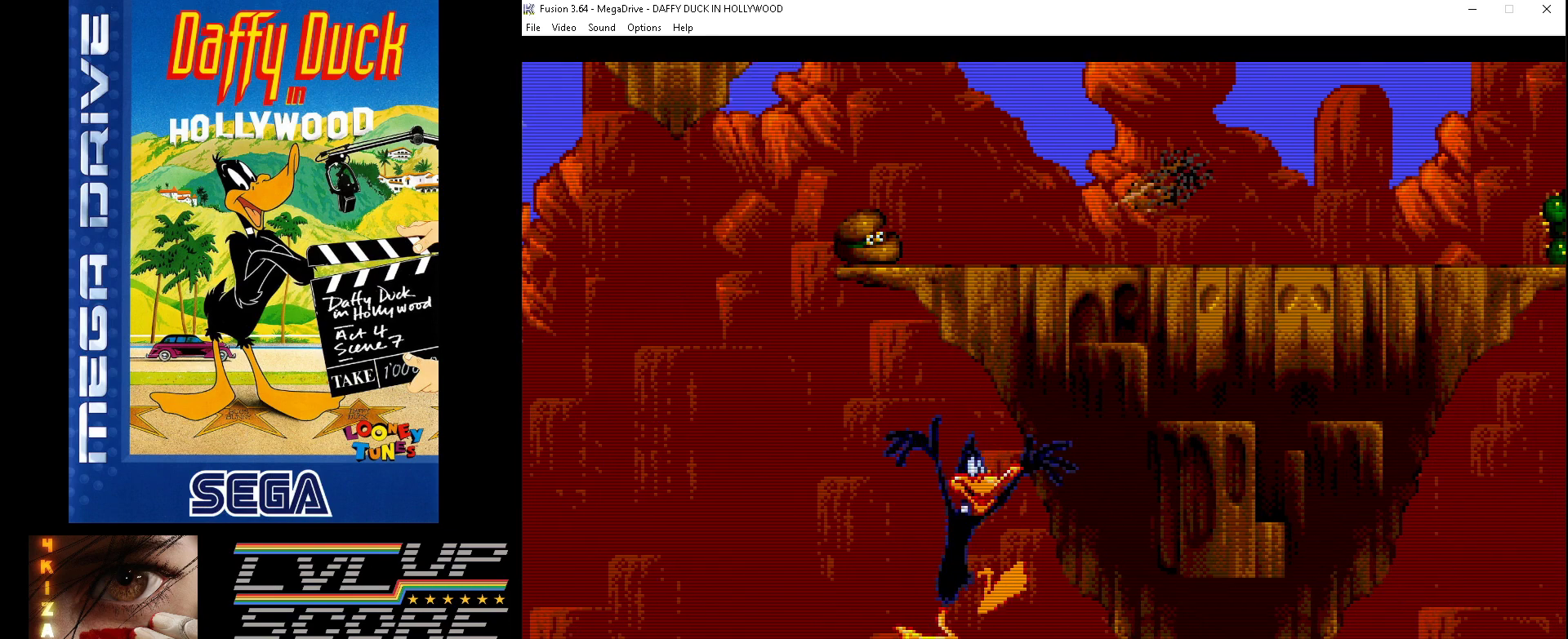
{"buttons": [], "events": [[33, "DPAD_RIGHT", "up"], [67, "DPAD_LEFT", "down"], [433, "DPAD_LEFT", "up"]]}
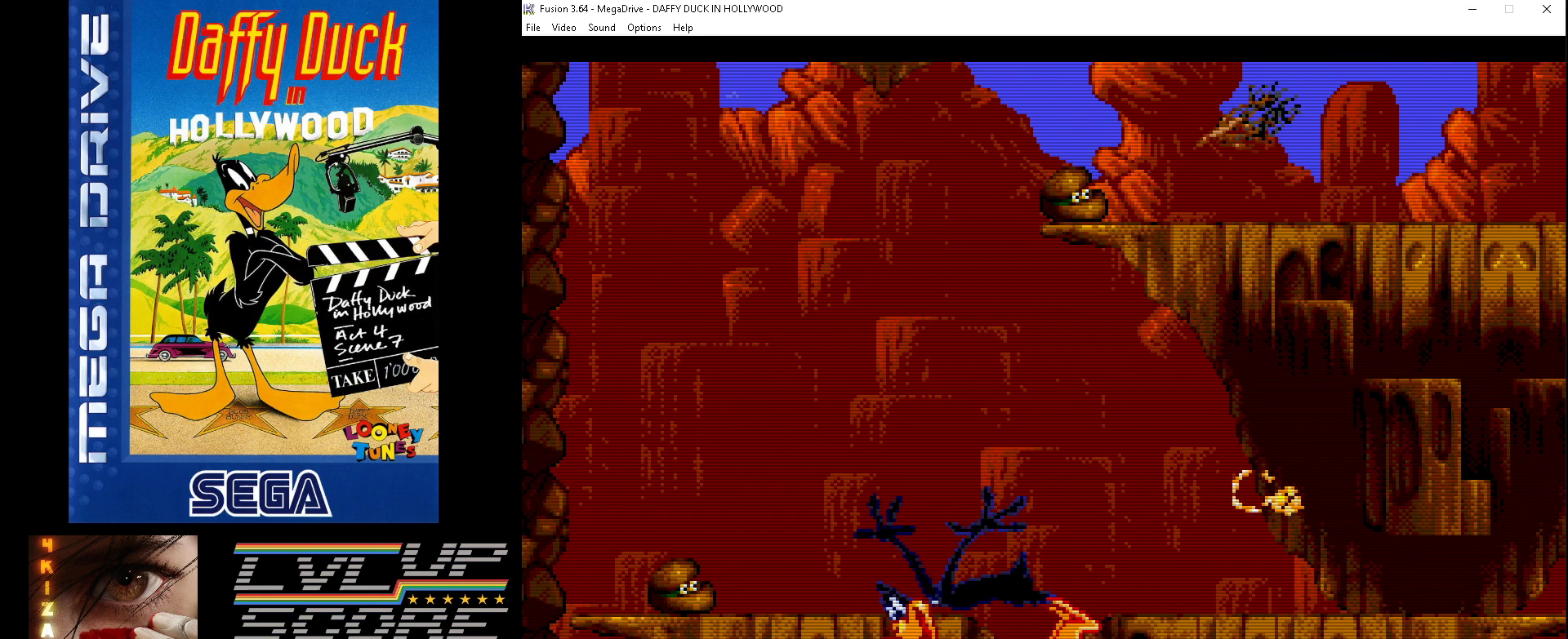
{"buttons": [], "events": []}
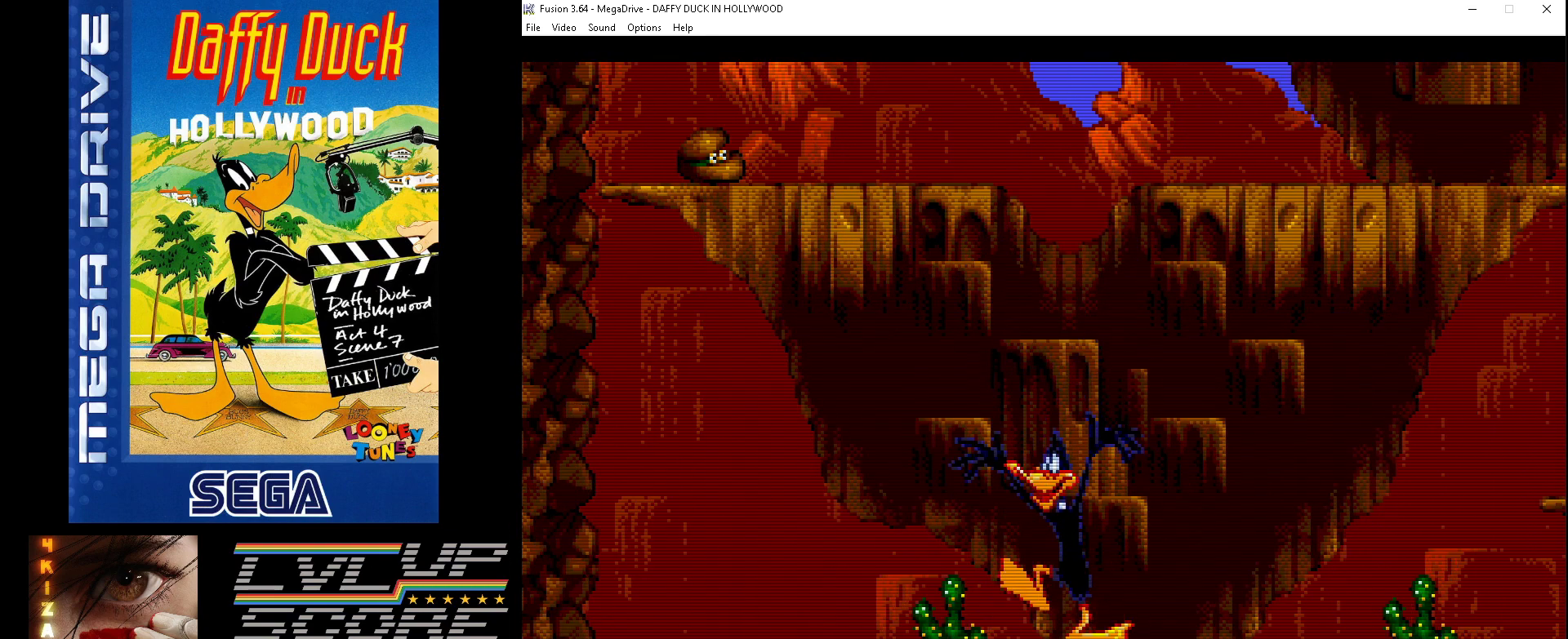
{"buttons": ["DPAD_RIGHT"], "events": [[400, "DPAD_RIGHT", "down"]]}
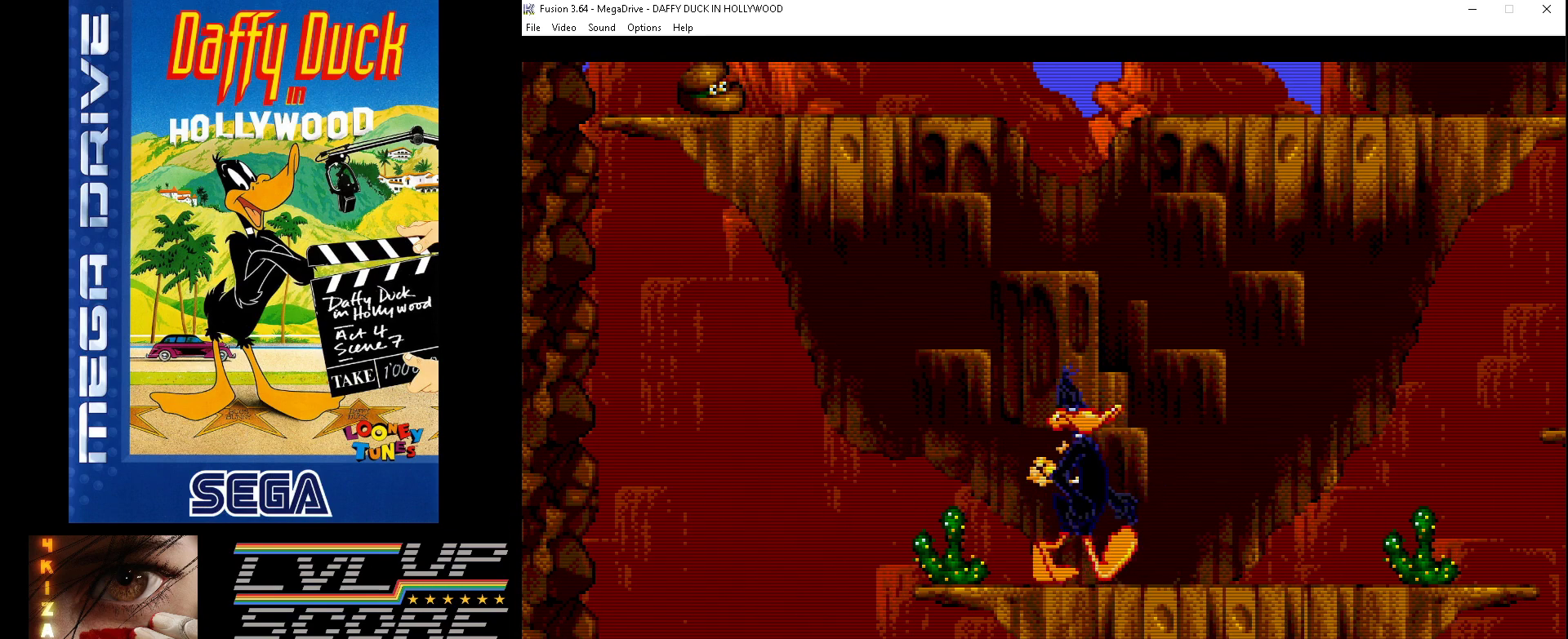
{"buttons": ["DPAD_DOWN"], "events": [[100, "DPAD_RIGHT", "up"], [200, "DPAD_DOWN", "down"]]}
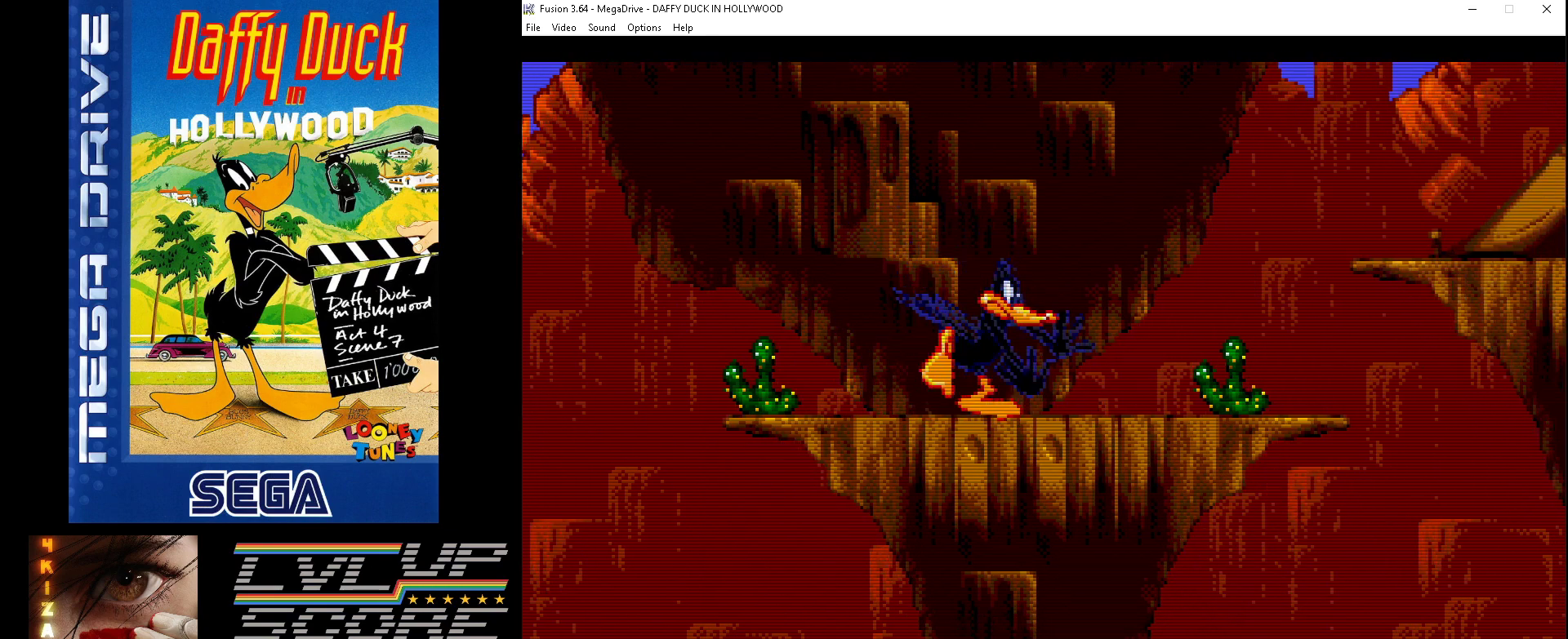
{"buttons": ["DPAD_DOWN"], "events": []}
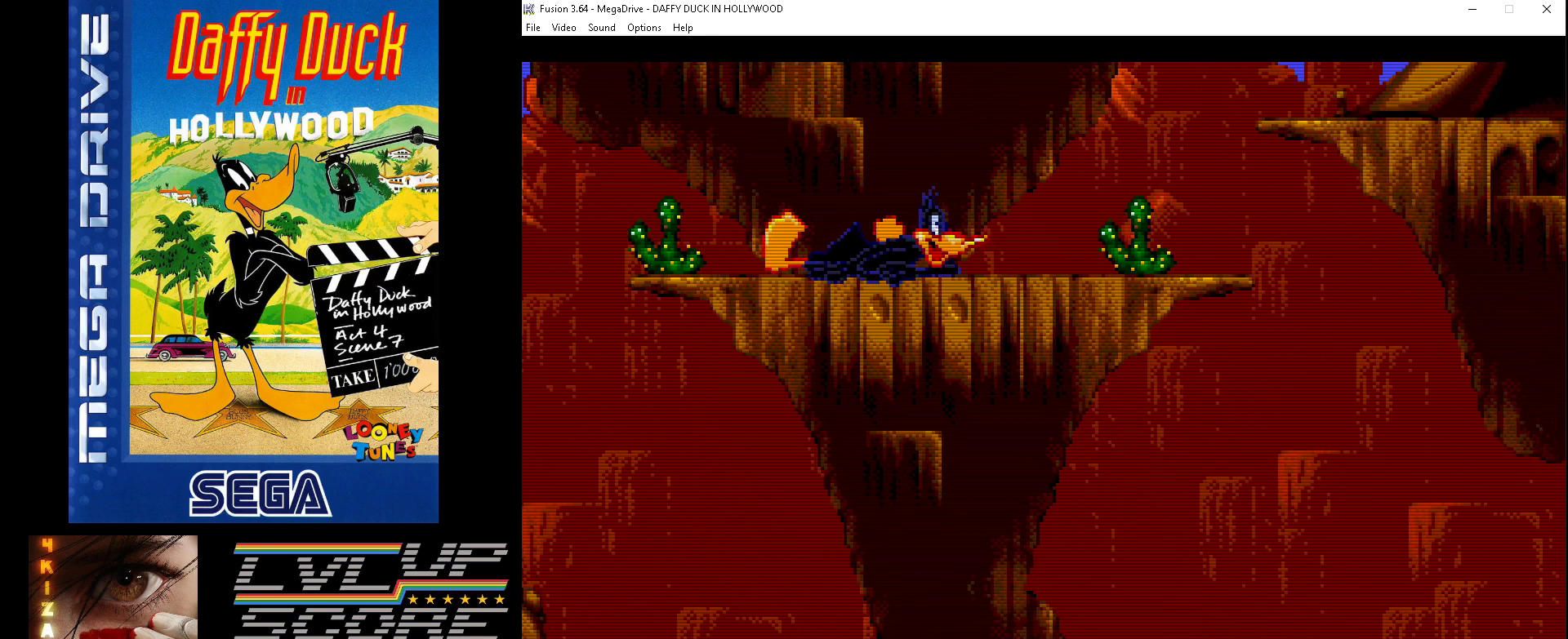
{"buttons": ["DPAD_LEFT"], "events": [[100, "DPAD_DOWN", "up"], [200, "DPAD_LEFT", "down"]]}
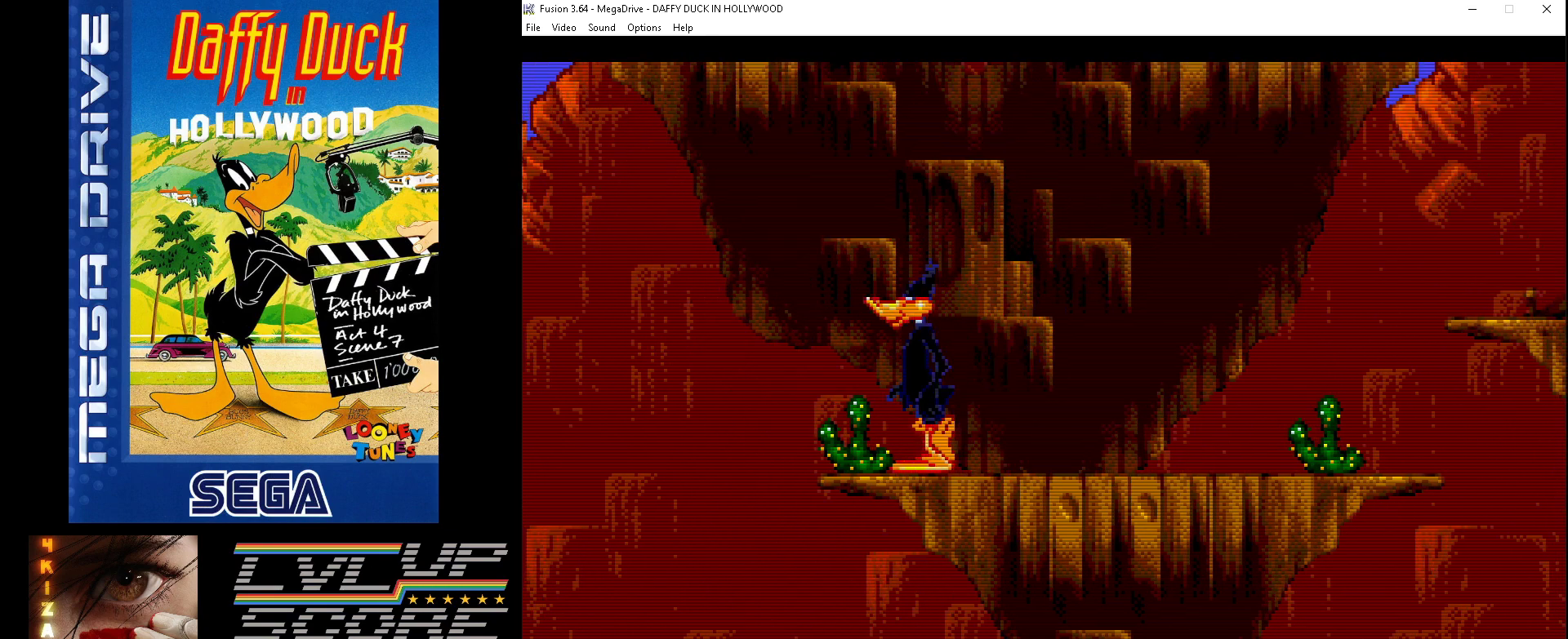
{"buttons": ["DPAD_LEFT"], "events": []}
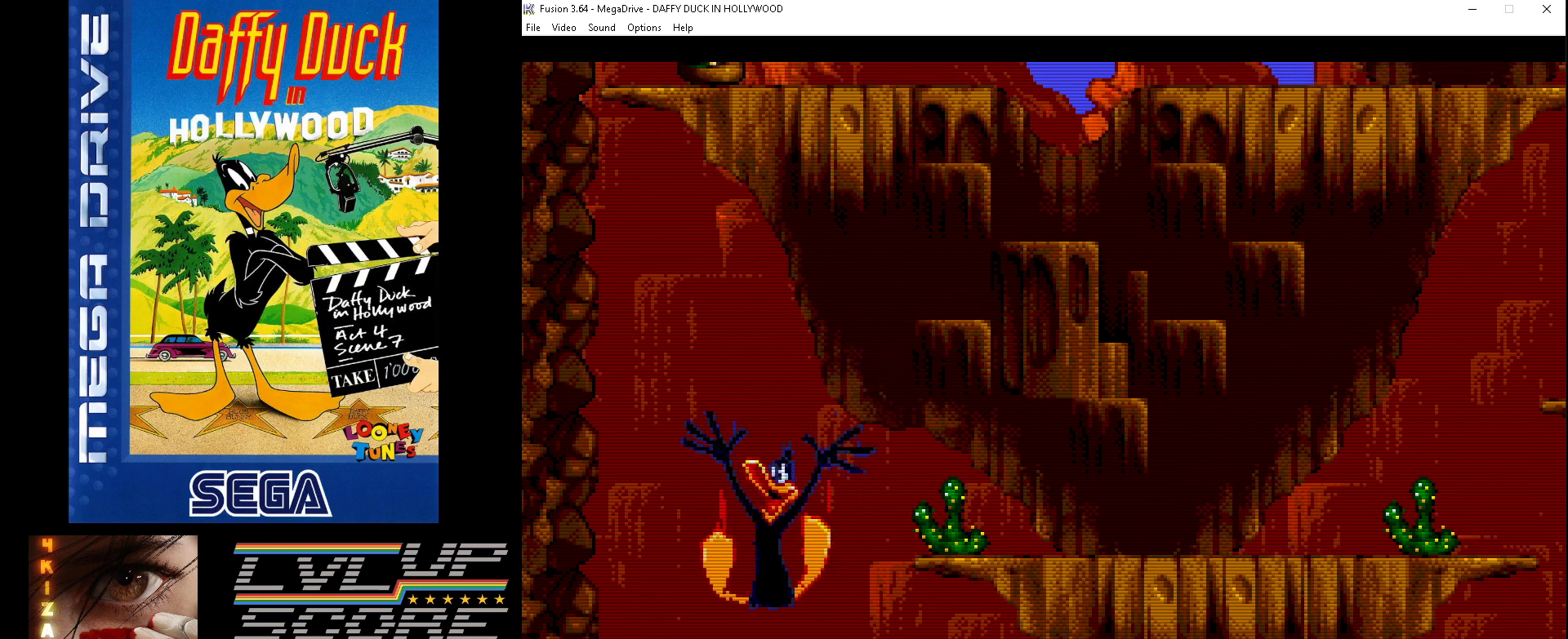
{"buttons": ["DPAD_DOWN", "DPAD_LEFT"], "events": [[67, "DPAD_LEFT", "up"], [133, "DPAD_DOWN", "down"], [333, "DPAD_LEFT", "down"]]}
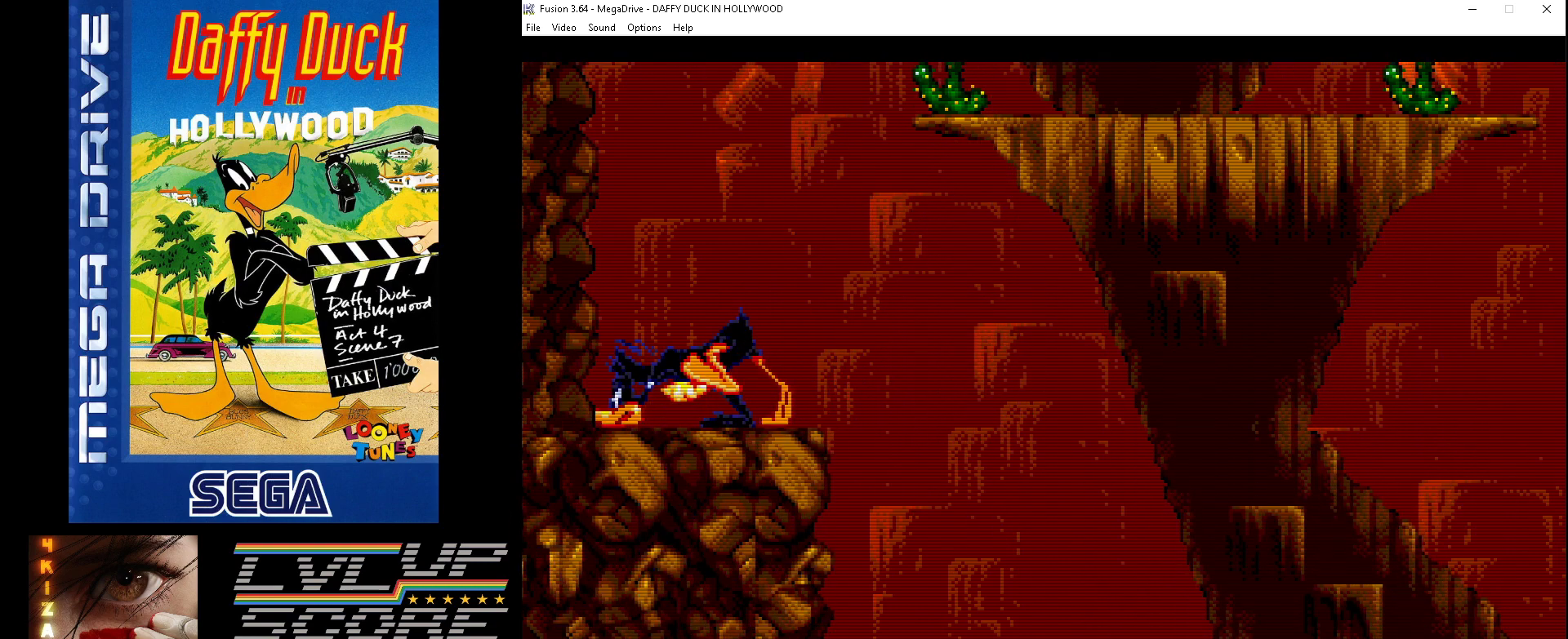
{"buttons": ["DPAD_DOWN"], "events": [[467, "DPAD_LEFT", "up"]]}
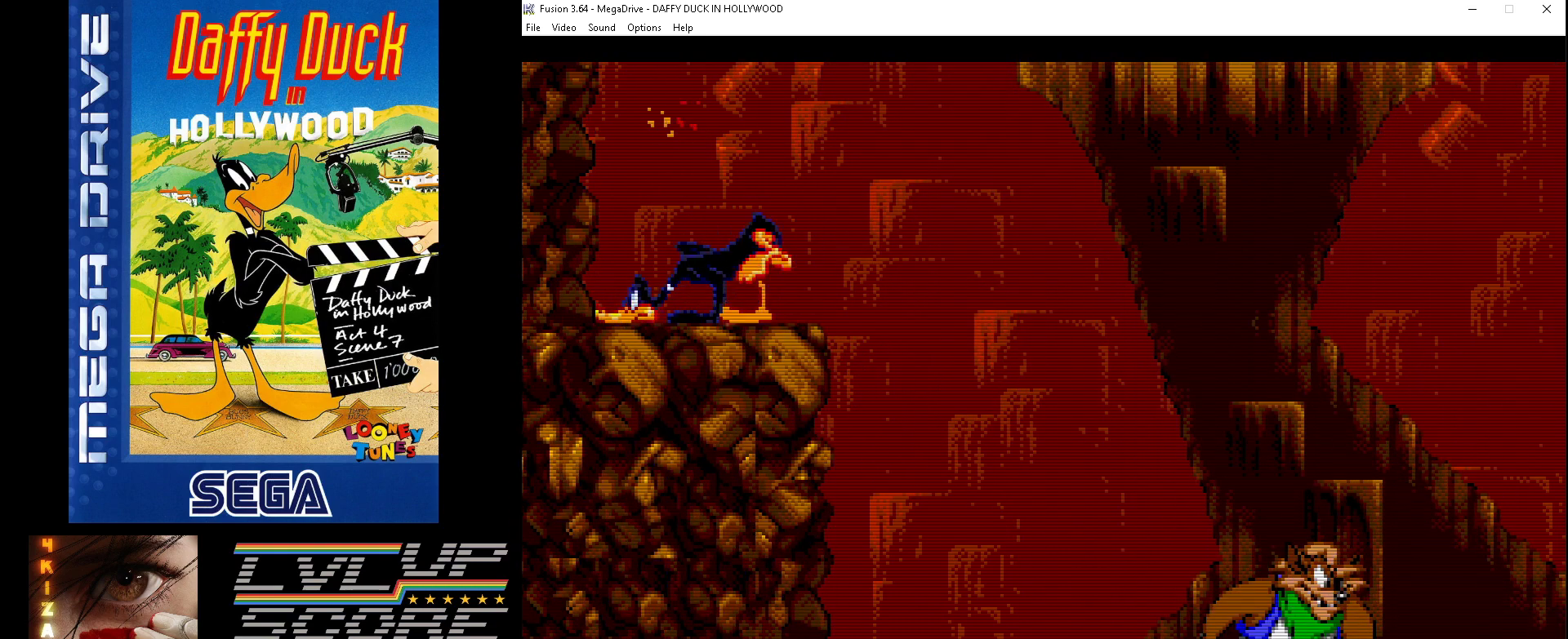
{"buttons": ["DPAD_RIGHT"], "events": [[67, "DPAD_DOWN", "up"], [200, "DPAD_RIGHT", "down"]]}
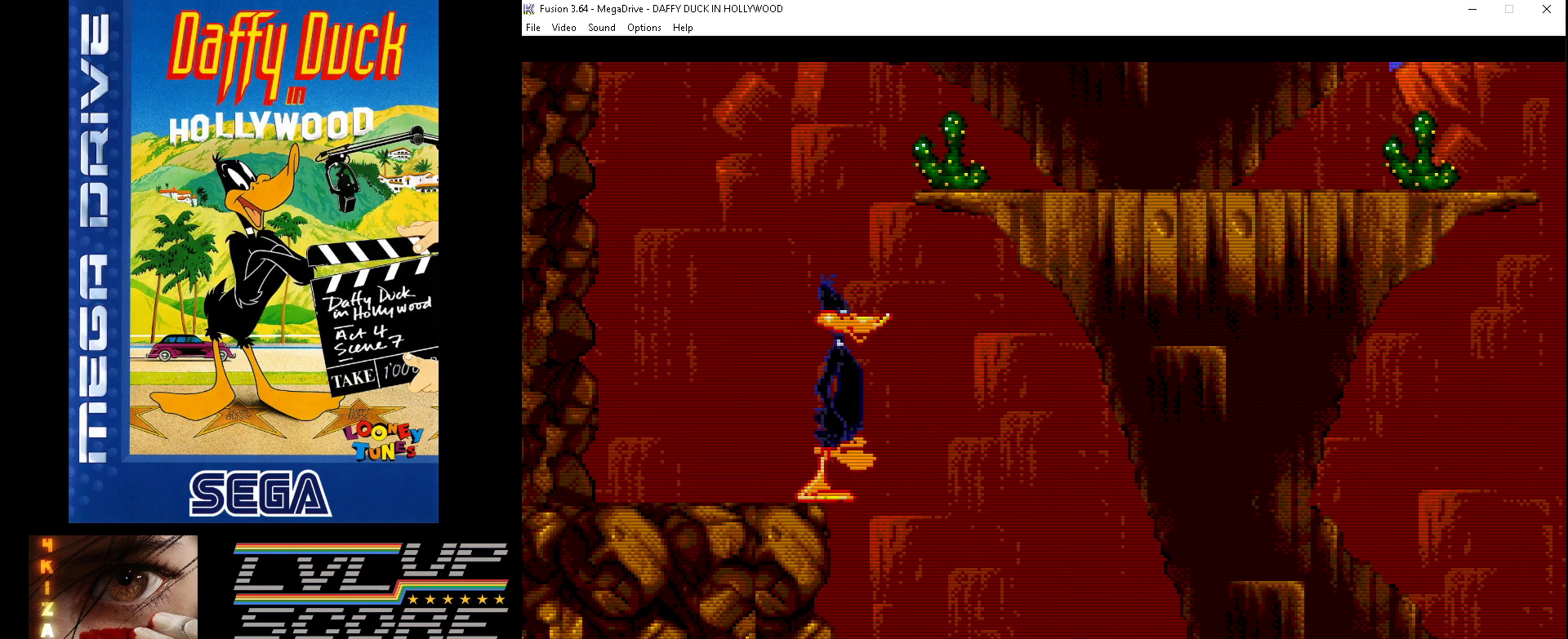
{"buttons": [], "events": [[167, "DPAD_RIGHT", "up"]]}